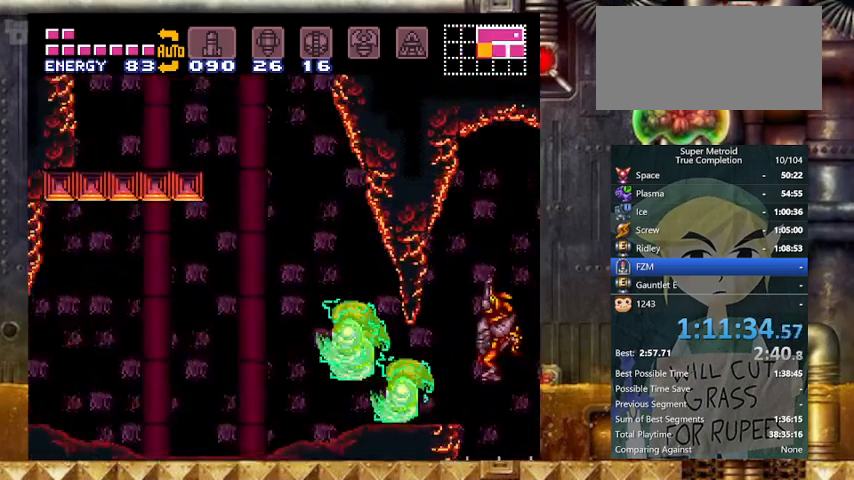
Gameplay with a controller (Nintendo layout); each line is a JSON object with the inputs held at the frame after it. "events" lists button and stick changes between this image and that frame as [ms after this image, input, new state], when the widget could be followed in between. Not read: L3 R3.
{"buttons": ["B", "Y"], "events": [[267, "DPAD_LEFT", "up"]]}
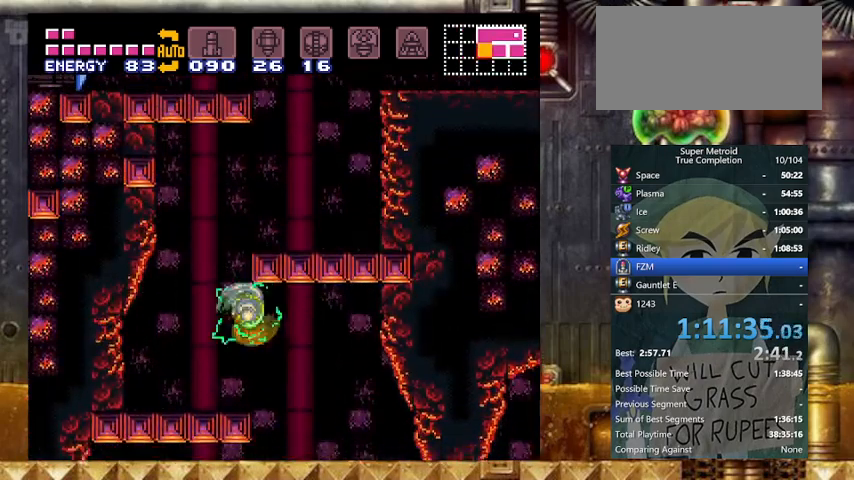
{"buttons": ["B", "Y", "DPAD_RIGHT"], "events": [[33, "DPAD_RIGHT", "down"], [100, "DPAD_LEFT", "down"], [100, "DPAD_RIGHT", "up"], [167, "B", "up"], [367, "B", "down"], [433, "DPAD_LEFT", "up"], [433, "DPAD_RIGHT", "down"]]}
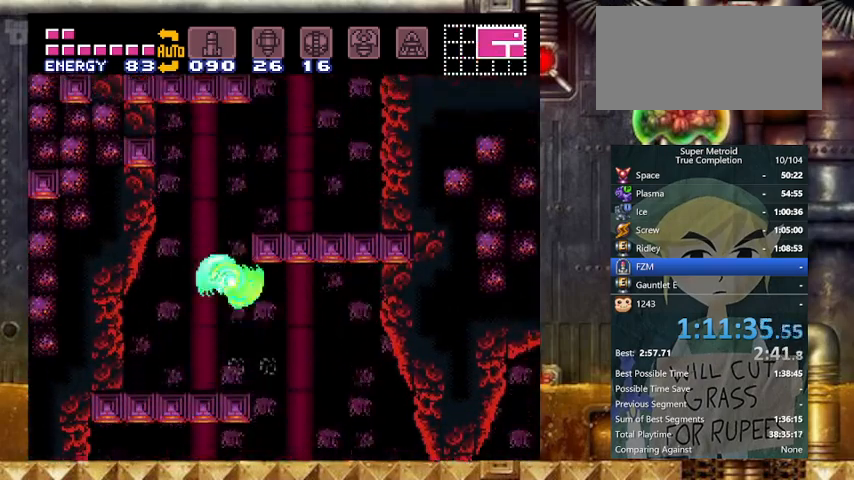
{"buttons": ["B", "Y", "DPAD_LEFT"], "events": [[167, "B", "up"], [200, "L1", "down"], [300, "L1", "up"], [367, "B", "down"], [367, "DPAD_LEFT", "down"], [400, "DPAD_RIGHT", "up"]]}
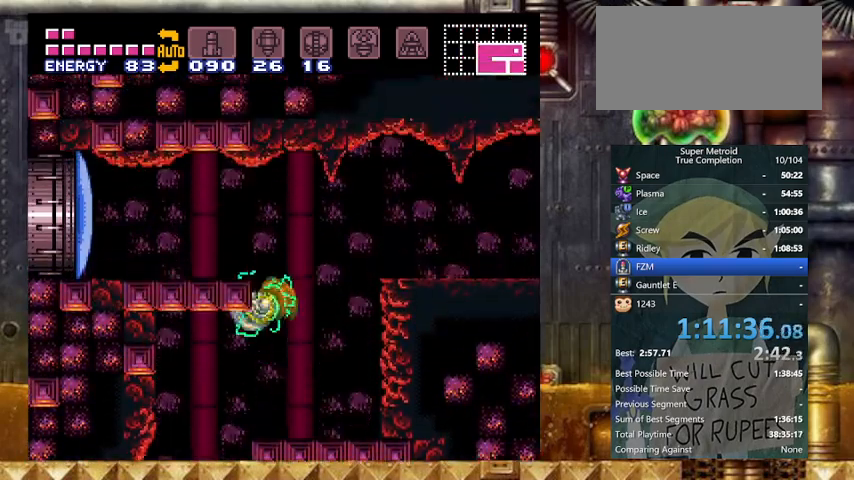
{"buttons": ["Y", "DPAD_LEFT"], "events": [[67, "B", "up"], [167, "DPAD_LEFT", "up"], [167, "X", "down"], [267, "DPAD_LEFT", "down"], [267, "X", "up"]]}
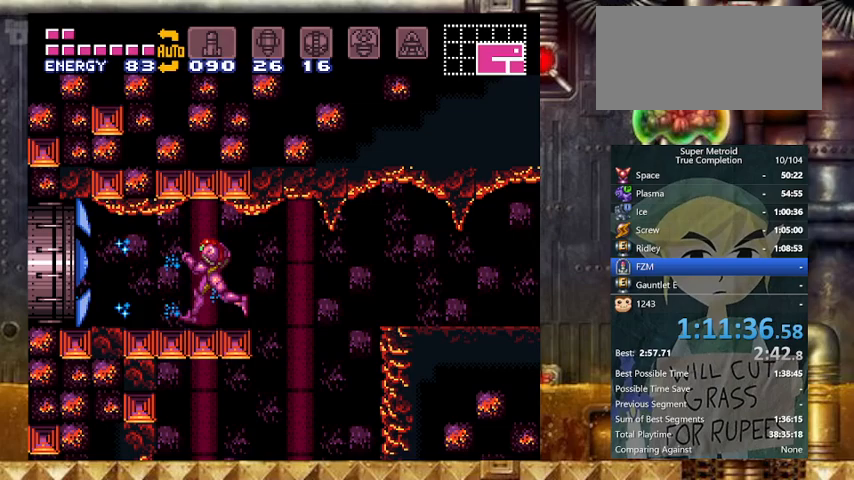
{"buttons": ["Y", "DPAD_LEFT"], "events": [[200, "B", "down"], [333, "B", "up"]]}
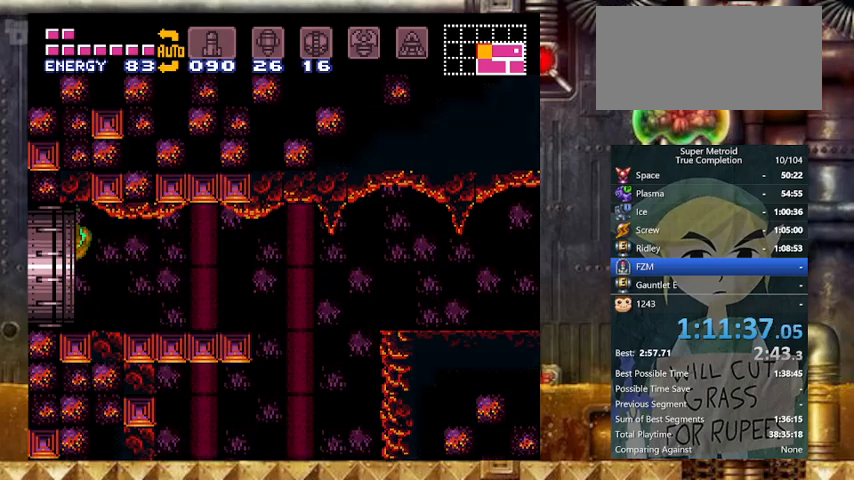
{"buttons": ["Y", "DPAD_LEFT"], "events": []}
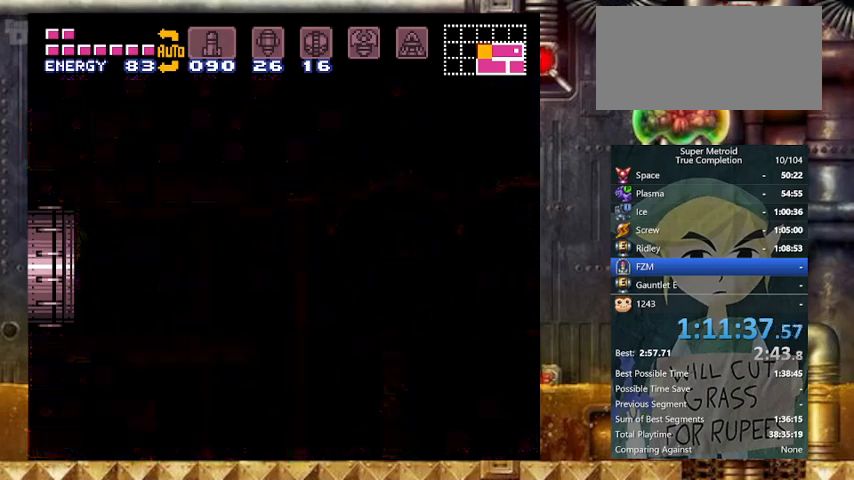
{"buttons": ["Y", "DPAD_LEFT"], "events": []}
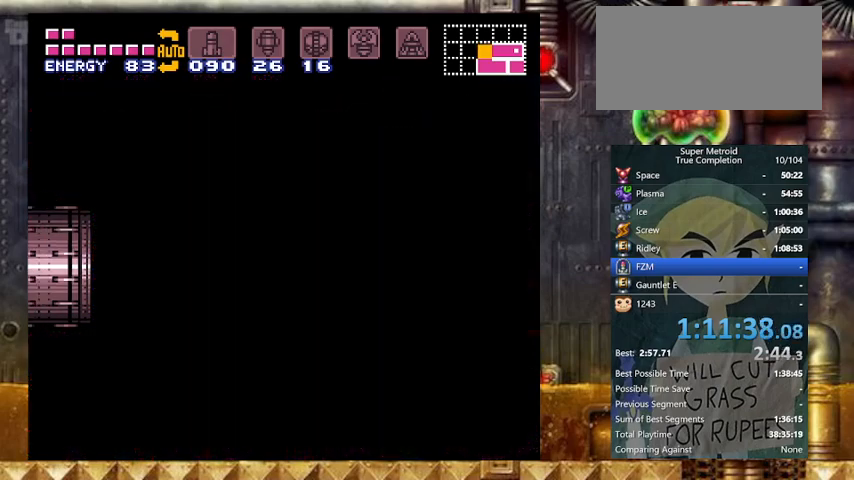
{"buttons": ["Y", "DPAD_LEFT"], "events": []}
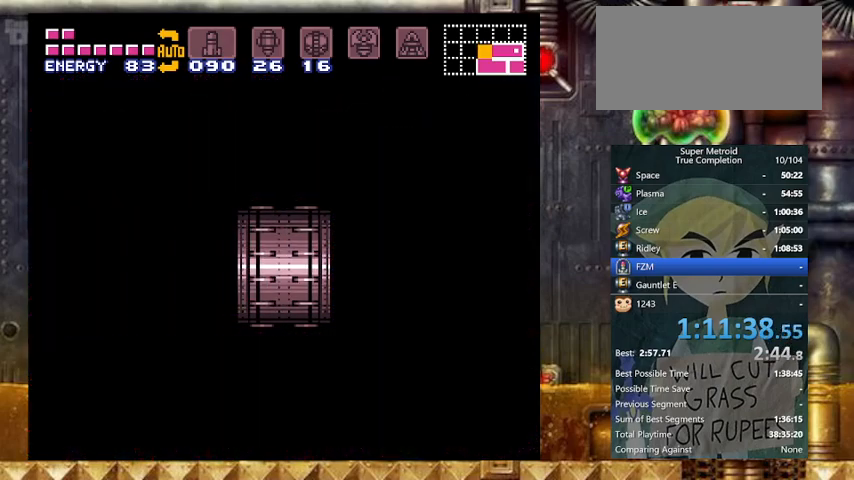
{"buttons": ["Y", "DPAD_LEFT"], "events": []}
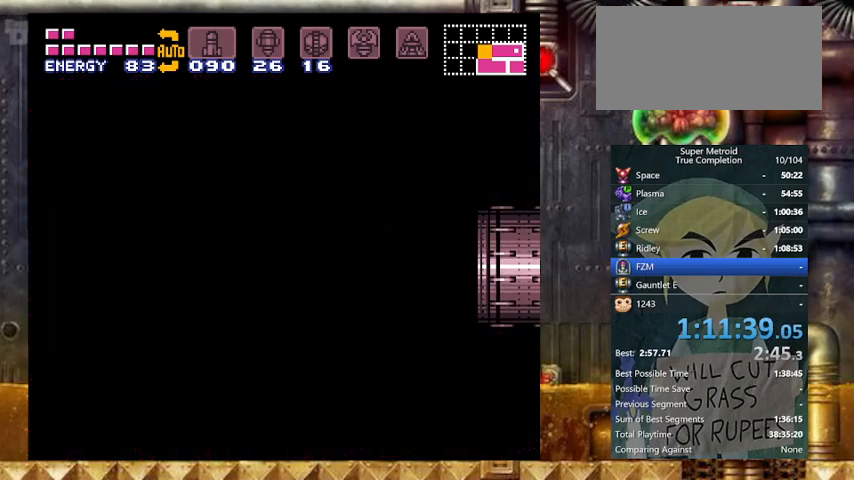
{"buttons": ["Y", "DPAD_LEFT"], "events": []}
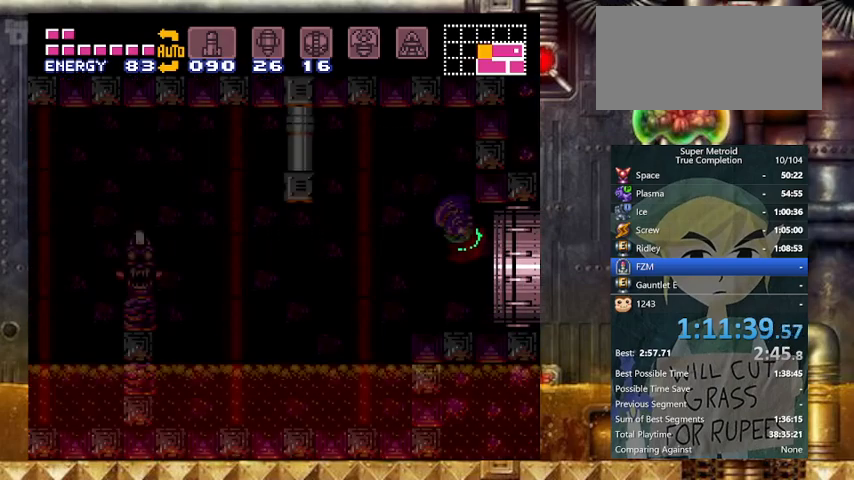
{"buttons": ["Y", "DPAD_LEFT"], "events": []}
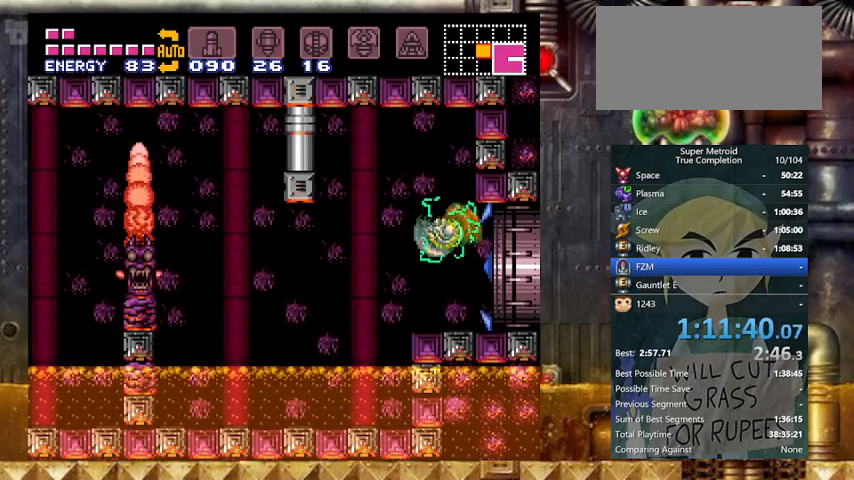
{"buttons": ["B", "Y", "DPAD_LEFT"], "events": [[467, "B", "down"]]}
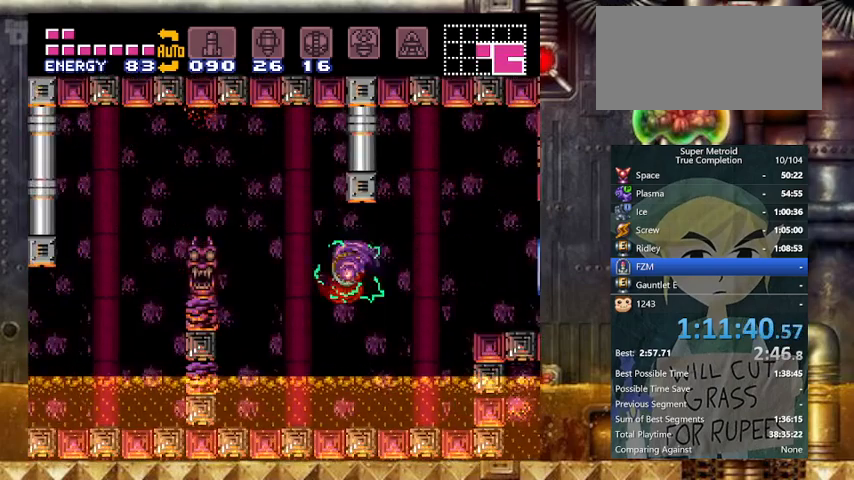
{"buttons": ["Y", "DPAD_DOWN"], "events": [[133, "DPAD_DOWN", "down"], [133, "DPAD_LEFT", "up"], [233, "B", "up"]]}
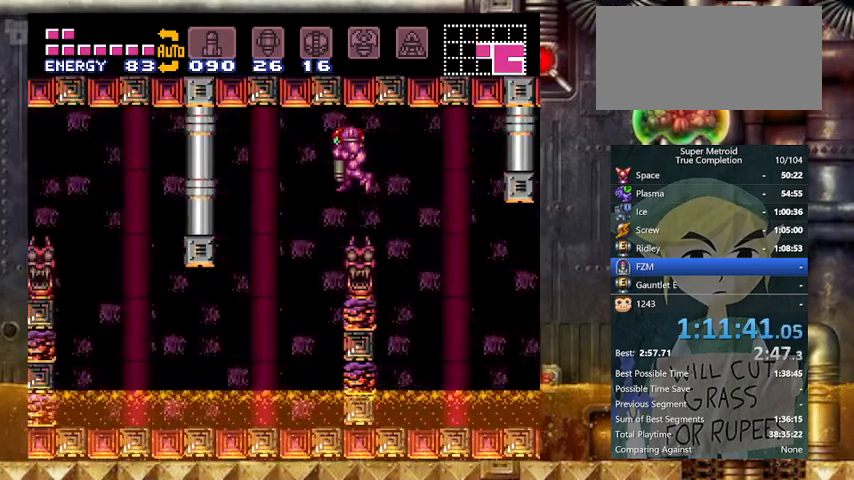
{"buttons": ["Y", "DPAD_DOWN", "DPAD_LEFT"], "events": [[467, "DPAD_LEFT", "down"]]}
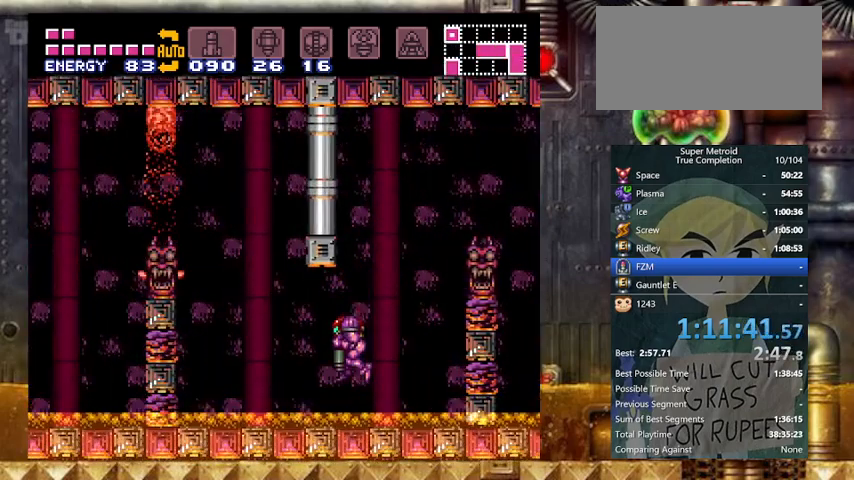
{"buttons": ["B", "Y", "DPAD_LEFT"], "events": [[67, "DPAD_DOWN", "up"], [400, "B", "down"]]}
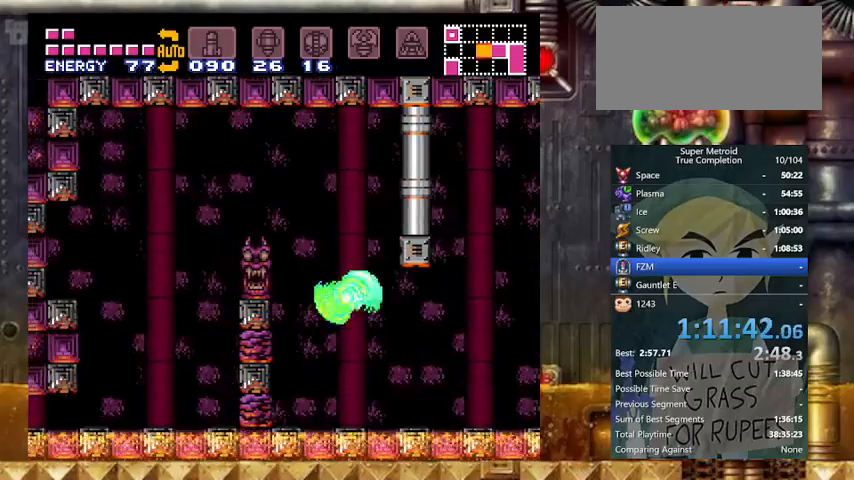
{"buttons": ["B", "Y", "DPAD_DOWN"], "events": [[233, "B", "up"], [267, "DPAD_DOWN", "down"], [267, "DPAD_LEFT", "up"], [267, "L1", "down"], [333, "B", "down"], [367, "L1", "up"]]}
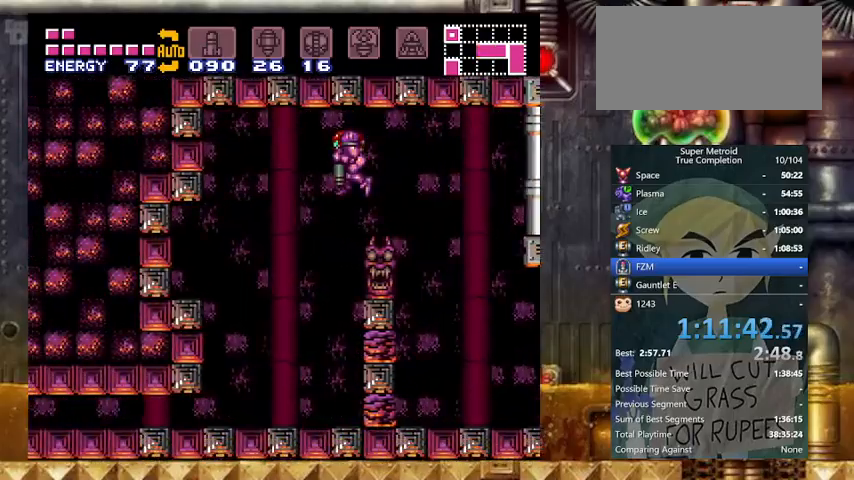
{"buttons": ["B", "Y", "DPAD_DOWN", "DPAD_LEFT"], "events": [[333, "DPAD_DOWN", "up"], [433, "DPAD_DOWN", "down"], [467, "DPAD_LEFT", "down"]]}
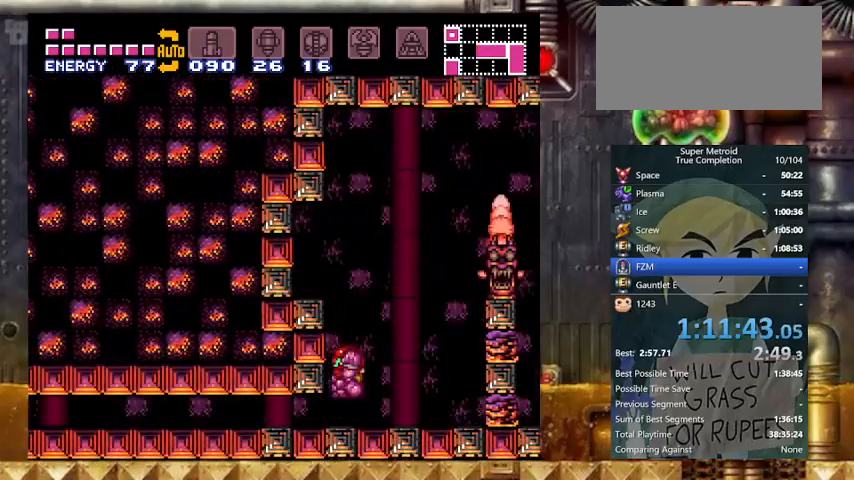
{"buttons": ["Y", "DPAD_LEFT"], "events": [[67, "DPAD_DOWN", "up"], [133, "B", "up"]]}
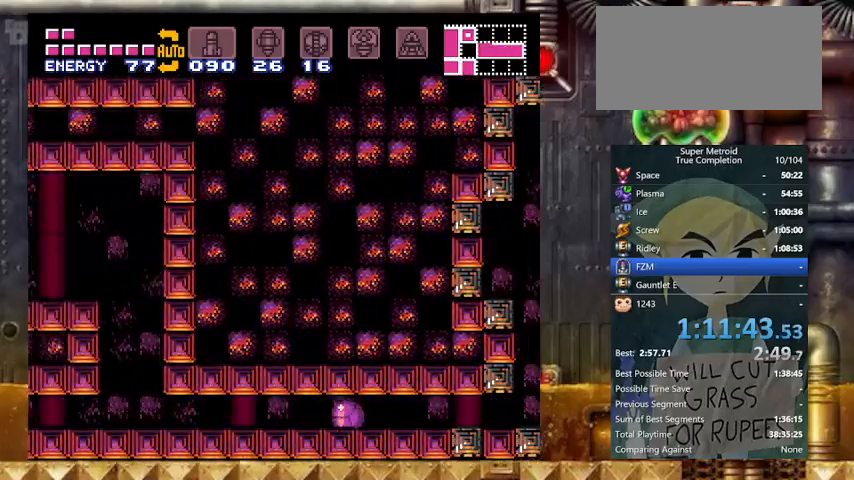
{"buttons": ["B", "Y", "DPAD_LEFT"], "events": [[467, "B", "down"]]}
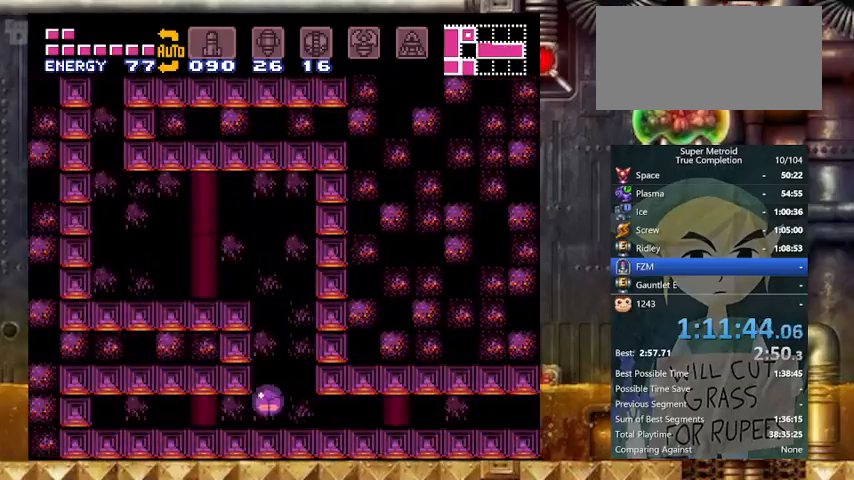
{"buttons": ["Y", "DPAD_LEFT"], "events": [[200, "B", "up"], [267, "DPAD_LEFT", "up"], [267, "DPAD_UP", "down"], [367, "DPAD_UP", "up"], [467, "DPAD_LEFT", "down"]]}
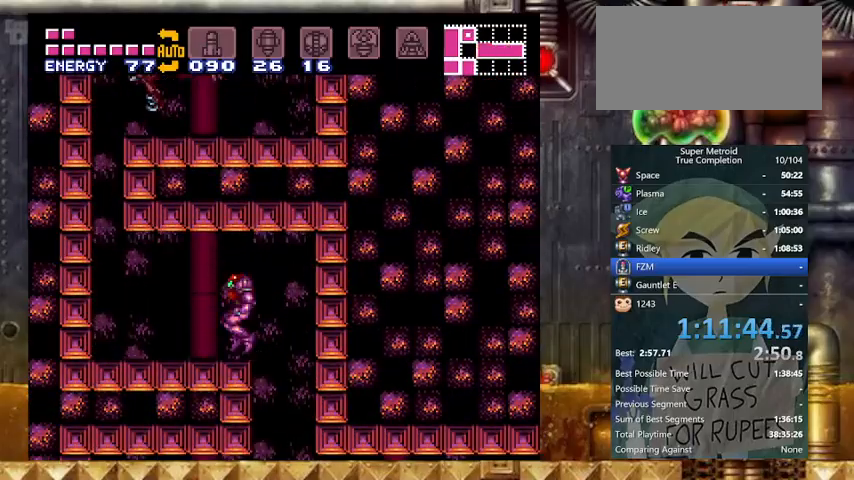
{"buttons": ["Y", "DPAD_RIGHT"], "events": [[133, "B", "down"], [167, "B", "up"], [367, "DPAD_LEFT", "up"], [367, "DPAD_RIGHT", "down"]]}
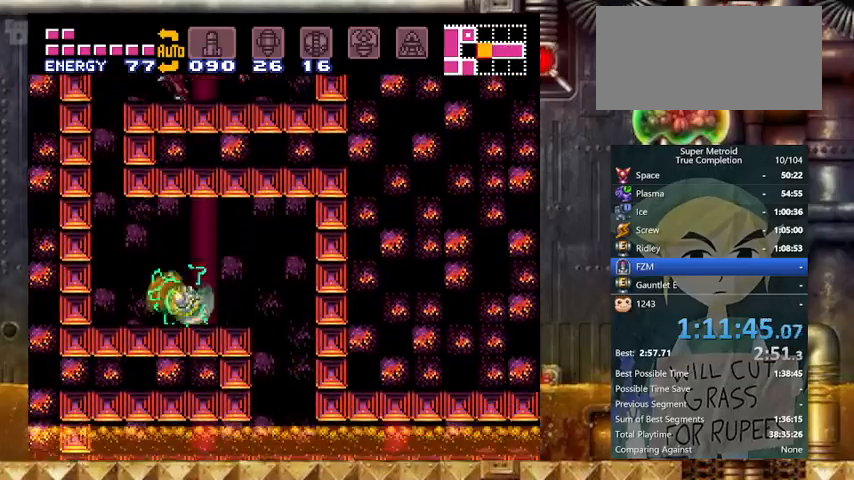
{"buttons": ["Y", "DPAD_RIGHT"], "events": [[33, "DPAD_LEFT", "down"], [67, "A", "down"], [67, "DPAD_RIGHT", "up"], [133, "A", "up"], [333, "DPAD_LEFT", "up"], [367, "DPAD_RIGHT", "down"]]}
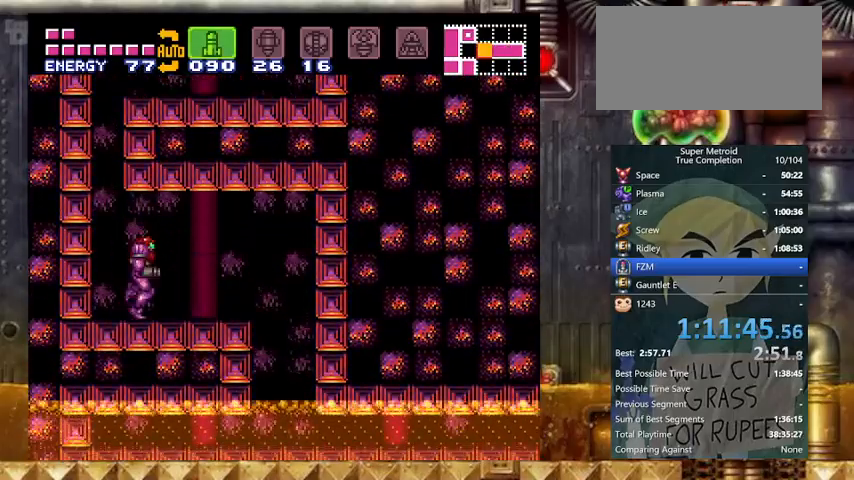
{"buttons": ["Y", "DPAD_RIGHT"], "events": [[33, "B", "down"], [100, "B", "up"], [267, "DPAD_LEFT", "down"], [333, "DPAD_RIGHT", "up"], [433, "DPAD_RIGHT", "down"], [467, "DPAD_LEFT", "up"]]}
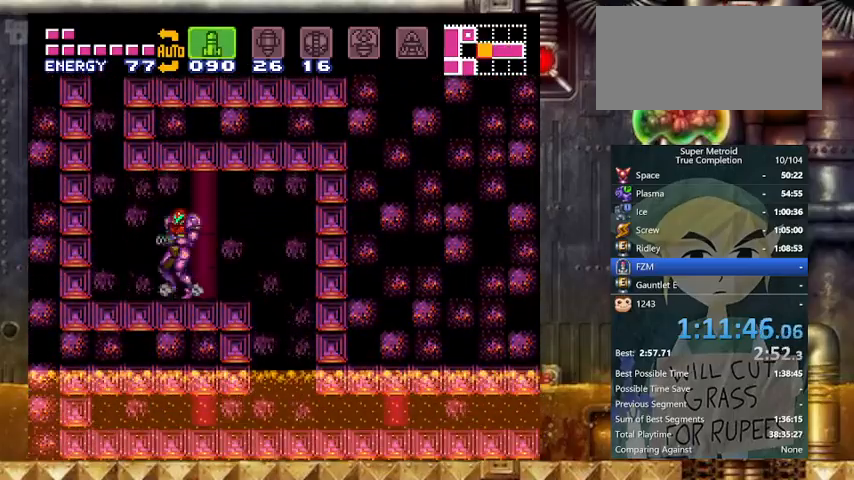
{"buttons": ["Y", "DPAD_RIGHT"], "events": [[133, "DPAD_LEFT", "down"], [167, "DPAD_RIGHT", "up"], [367, "DPAD_LEFT", "up"], [400, "B", "down"], [467, "B", "up"], [500, "DPAD_RIGHT", "down"]]}
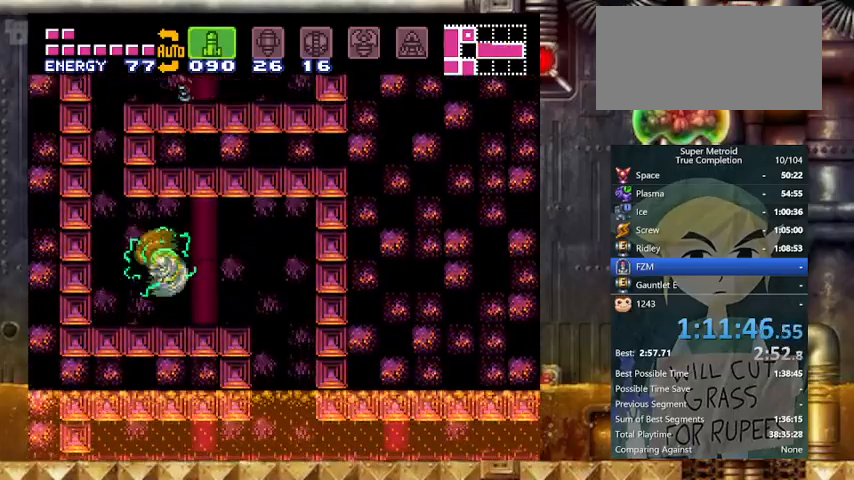
{"buttons": ["Y", "DPAD_LEFT"], "events": [[67, "DPAD_RIGHT", "up"], [133, "DPAD_RIGHT", "down"], [267, "DPAD_RIGHT", "up"], [367, "DPAD_LEFT", "down"]]}
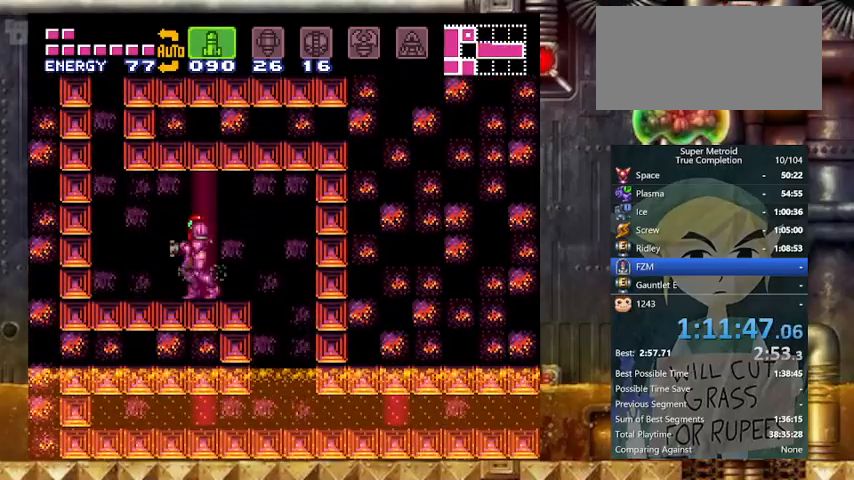
{"buttons": ["Y", "DPAD_LEFT"], "events": [[167, "DPAD_LEFT", "up"], [167, "DPAD_RIGHT", "down"], [367, "DPAD_LEFT", "down"], [367, "DPAD_RIGHT", "up"]]}
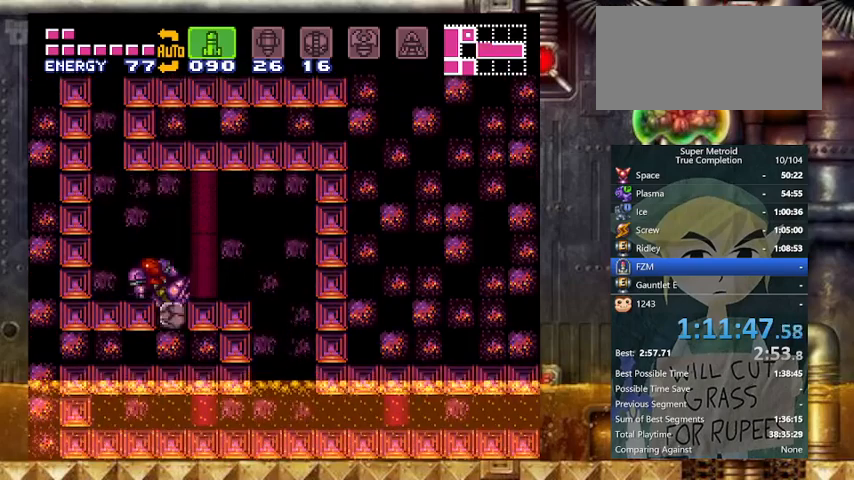
{"buttons": ["Y", "DPAD_DOWN"], "events": [[33, "DPAD_RIGHT", "down"], [67, "DPAD_LEFT", "up"], [267, "DPAD_LEFT", "down"], [267, "DPAD_RIGHT", "up"], [367, "DPAD_LEFT", "up"], [400, "DPAD_DOWN", "down"], [433, "DPAD_DOWN", "up"], [467, "DPAD_DOWN", "down"]]}
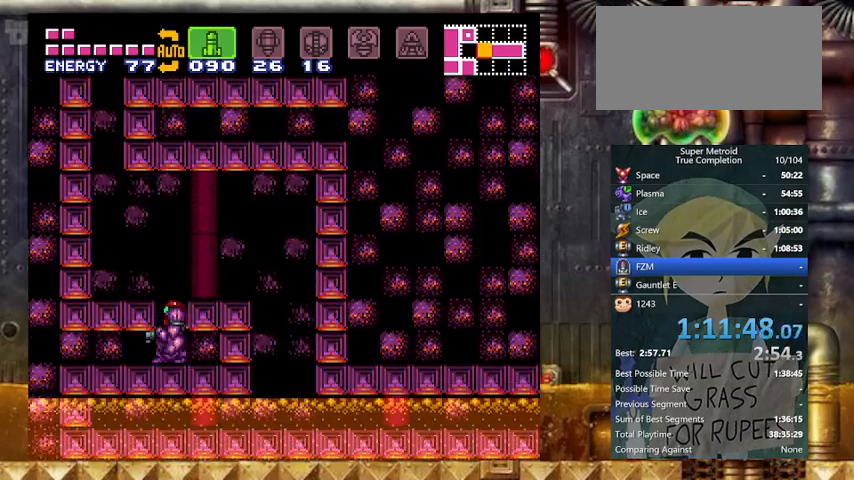
{"buttons": ["Y", "DPAD_LEFT"], "events": [[33, "DPAD_LEFT", "down"], [167, "DPAD_DOWN", "up"]]}
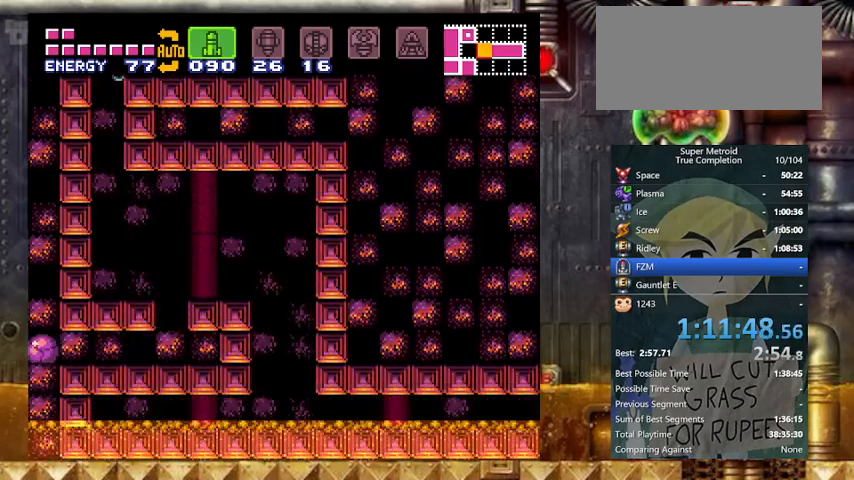
{"buttons": ["Y", "DPAD_LEFT"], "events": [[267, "DPAD_UP", "down"], [367, "DPAD_UP", "up"]]}